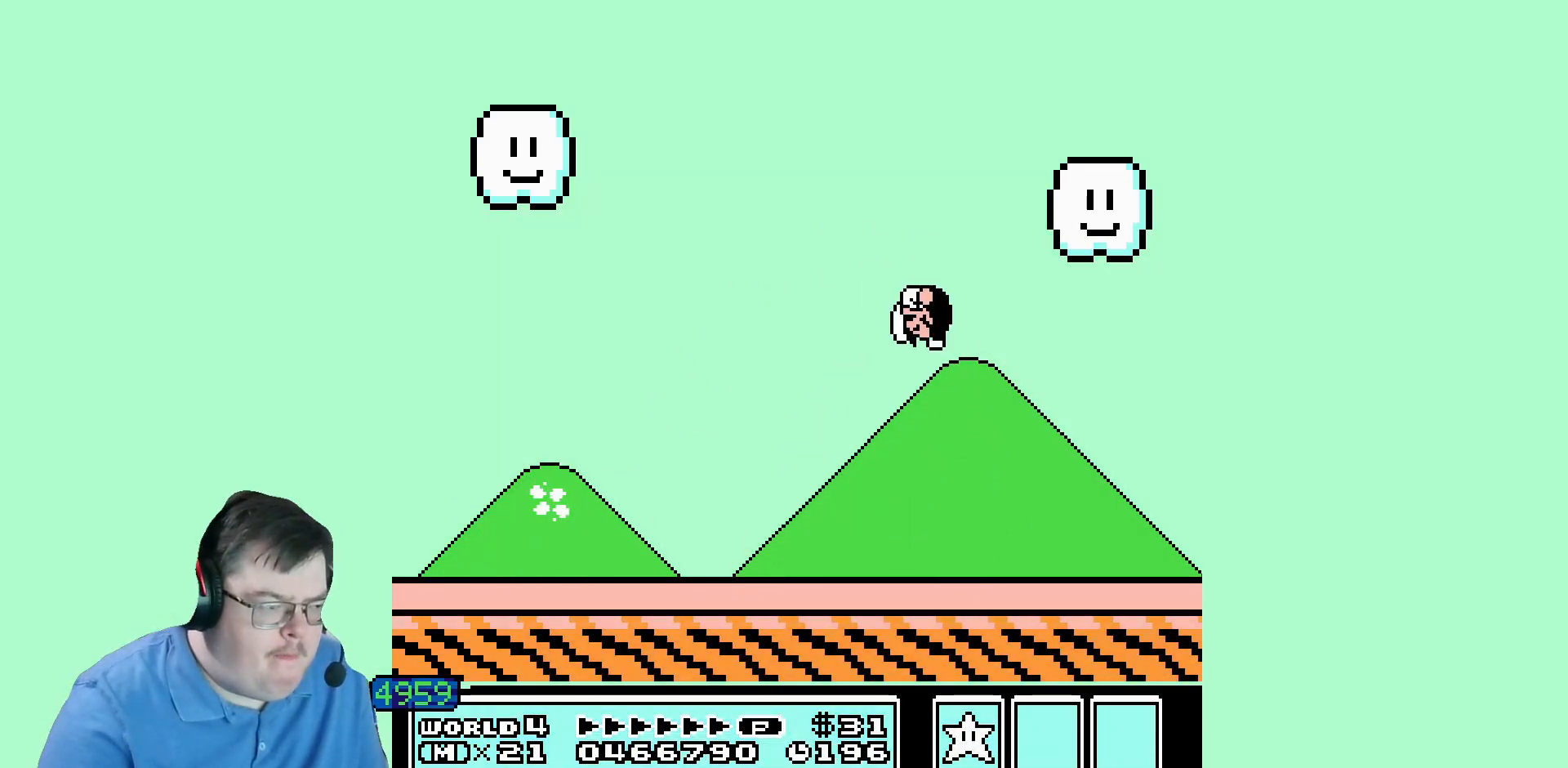
Gameplay with a controller (Nintendo layout); each line is a JSON object with the inputs held at the frame after it (dt_ms = milliseconds from this image to that frame). "events" lists button and stick changes between this image and that frame as [ms after this image, input, new state], when the widget could be followed in between. Not read: A B DPAD_DOWN DPAD_RIGHT DPAD_UP L1 L3 R1 R3 SELECT START X Y other_buttons.
{"dt_ms": 480, "buttons": ["DPAD_LEFT"], "events": []}
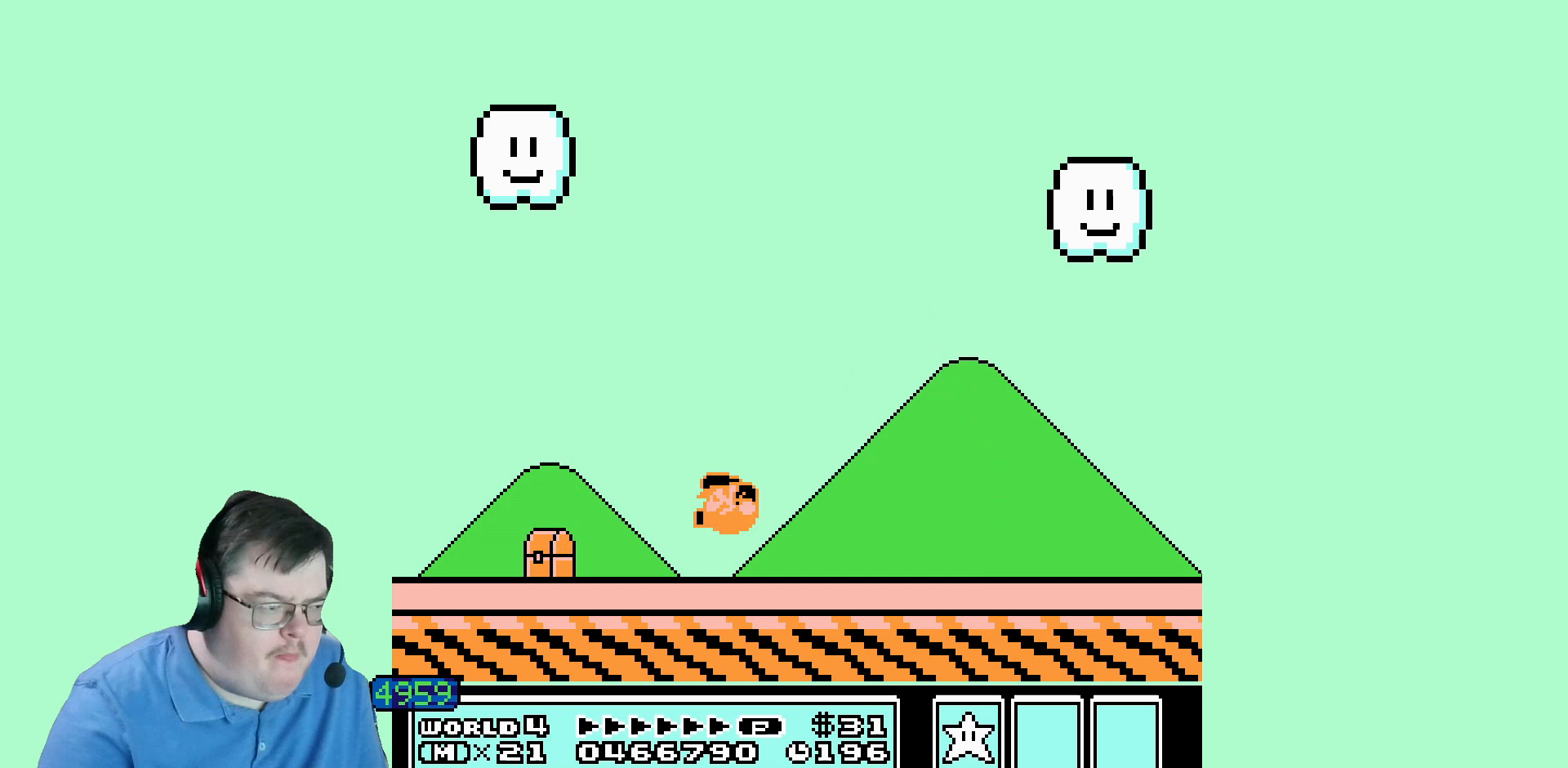
{"dt_ms": 520, "buttons": [], "events": [[80, "DPAD_LEFT", "up"]]}
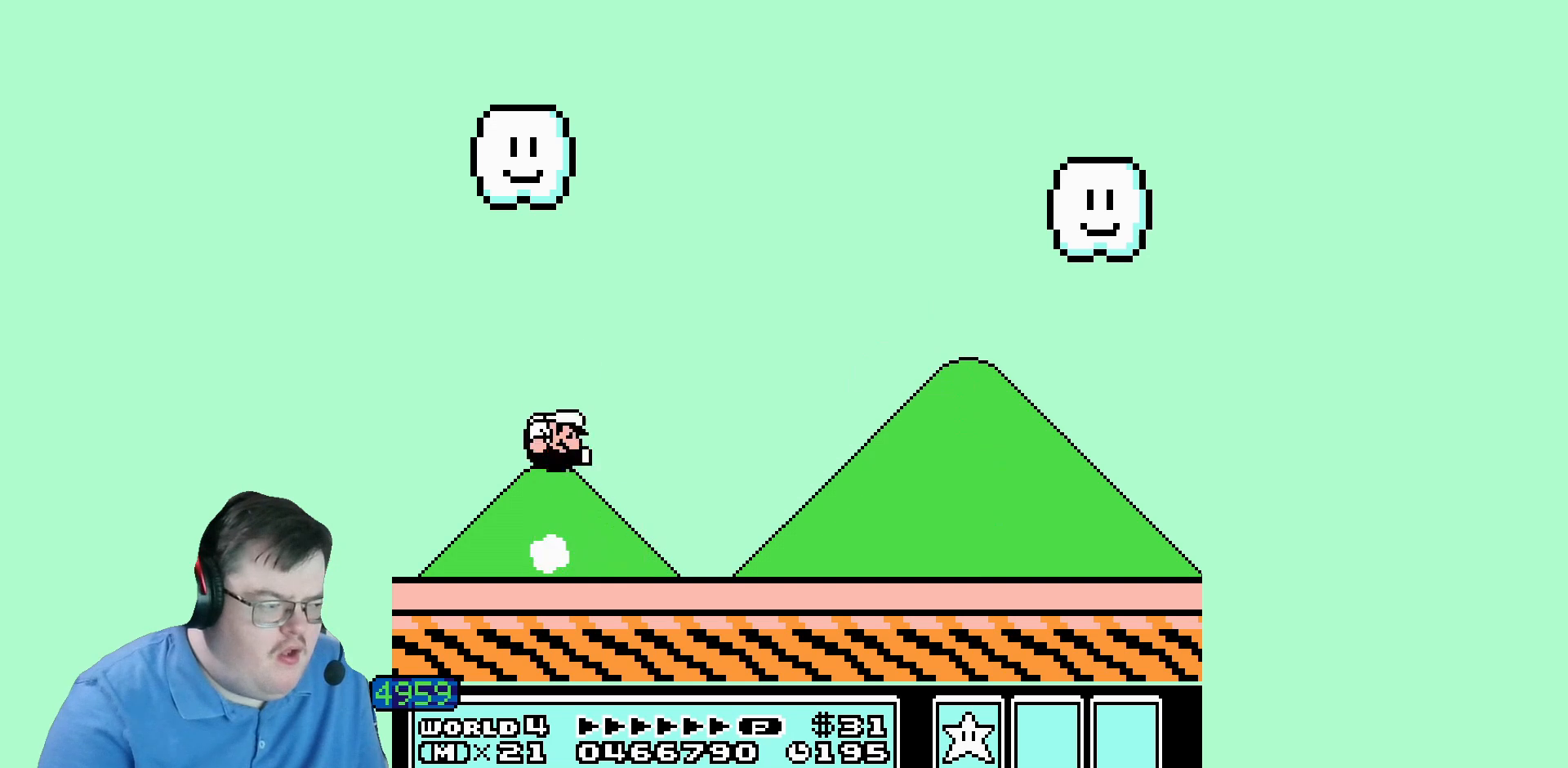
{"dt_ms": 1000, "buttons": []}
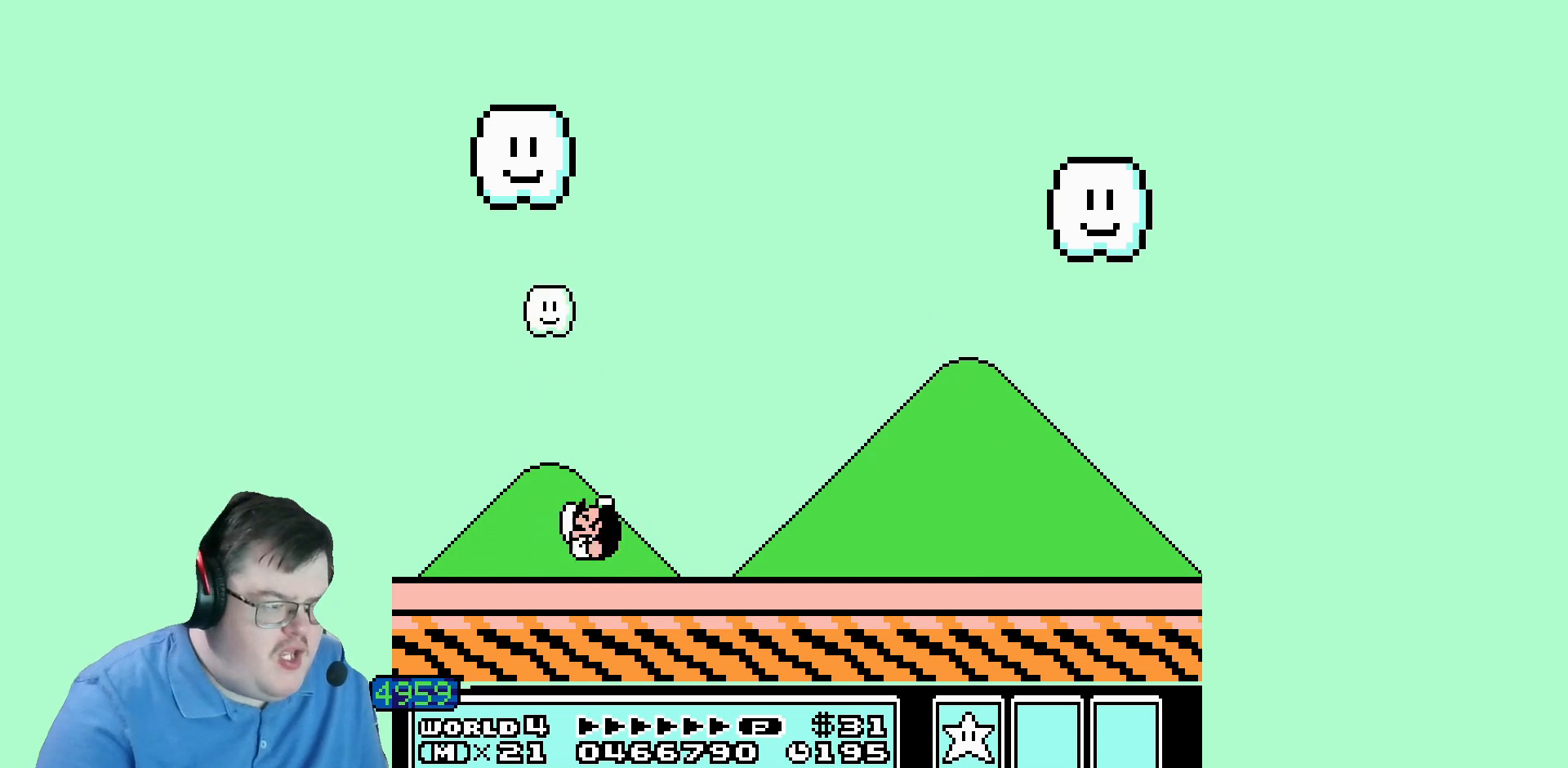
{"dt_ms": 480, "buttons": [], "events": []}
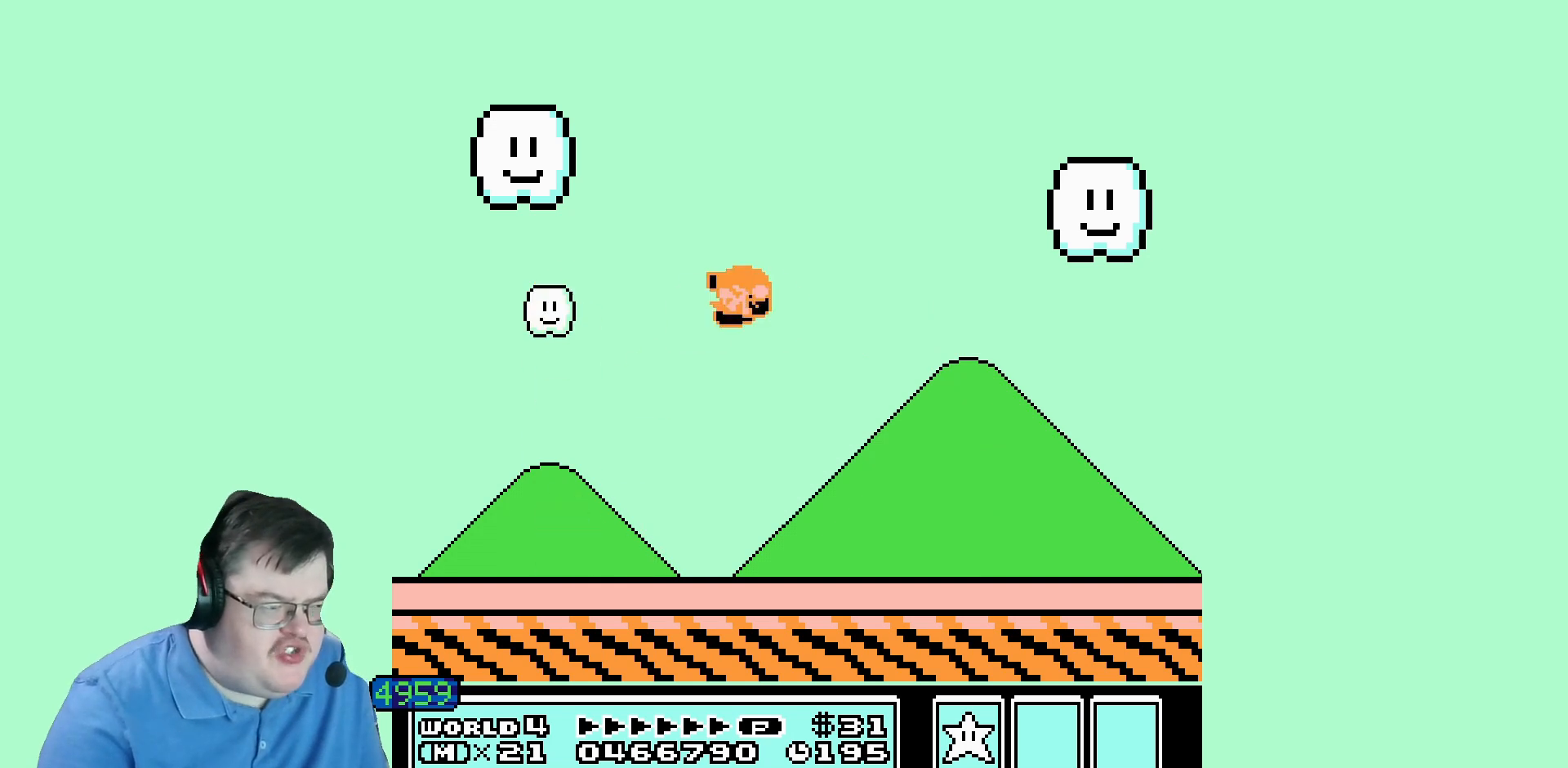
{"dt_ms": 1000, "buttons": ["DPAD_LEFT"]}
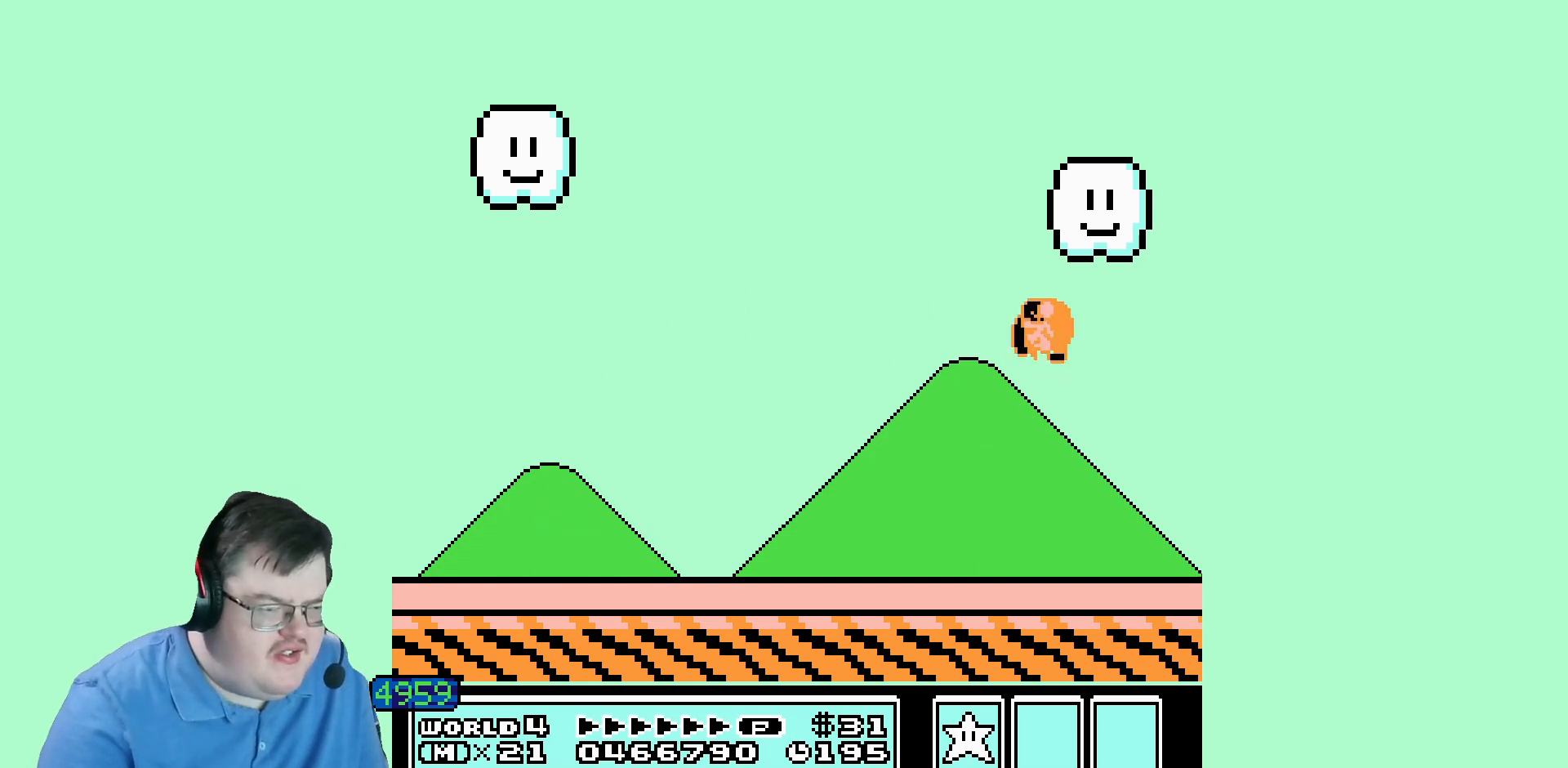
{"dt_ms": 520, "buttons": ["DPAD_LEFT"], "events": []}
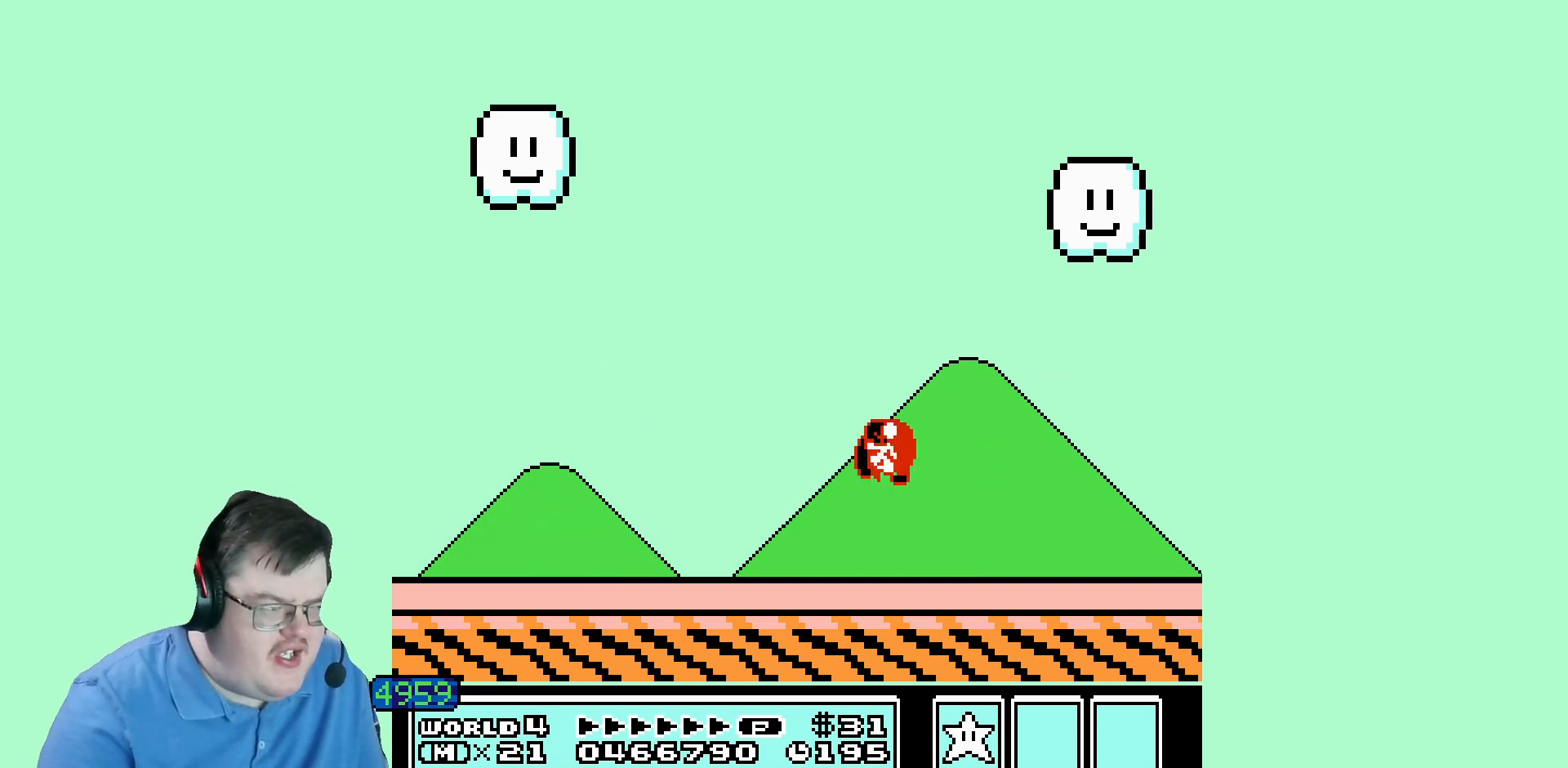
{"dt_ms": 480, "buttons": [], "events": [[440, "DPAD_LEFT", "up"]]}
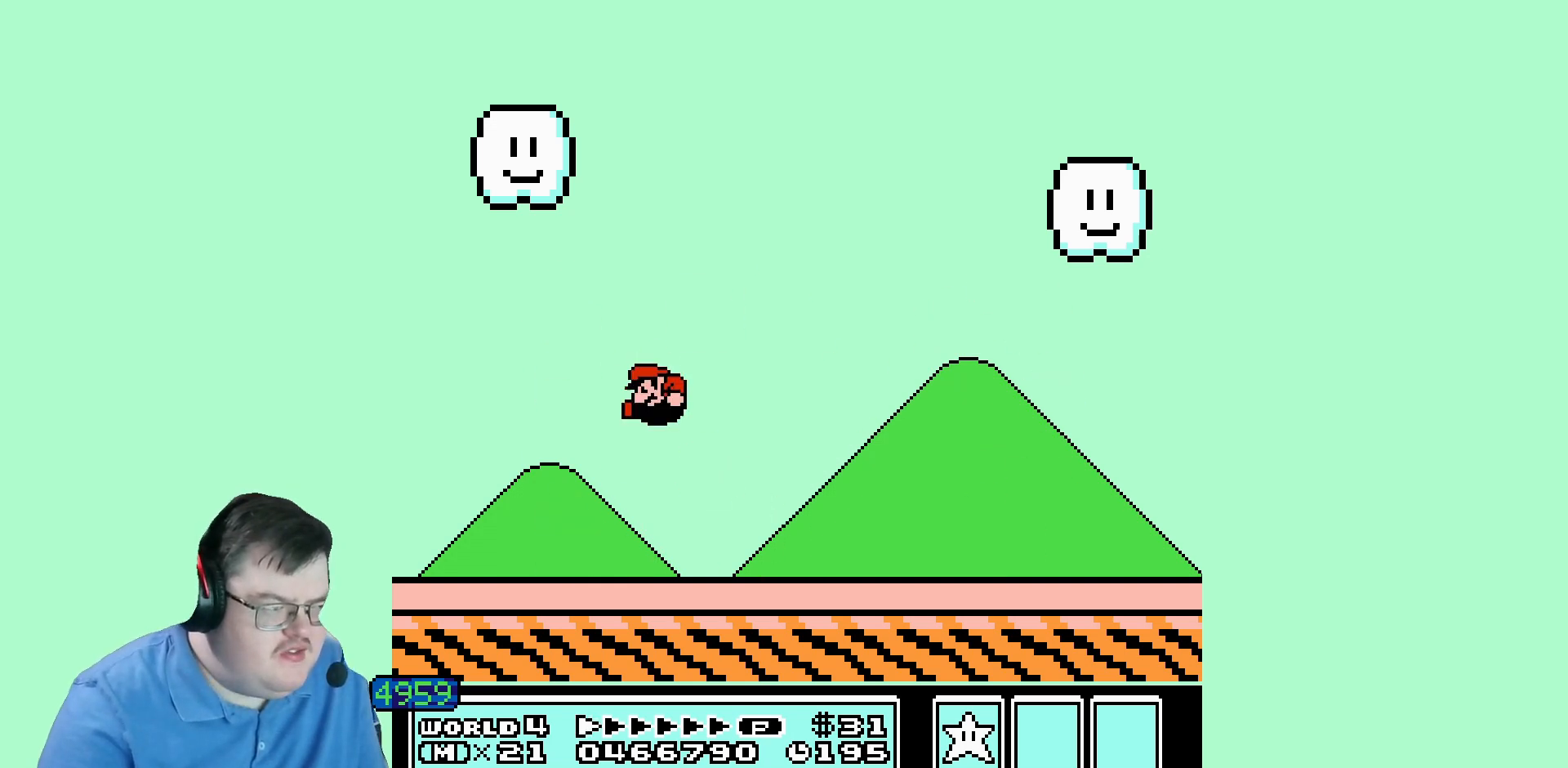
{"dt_ms": 520, "buttons": [], "events": []}